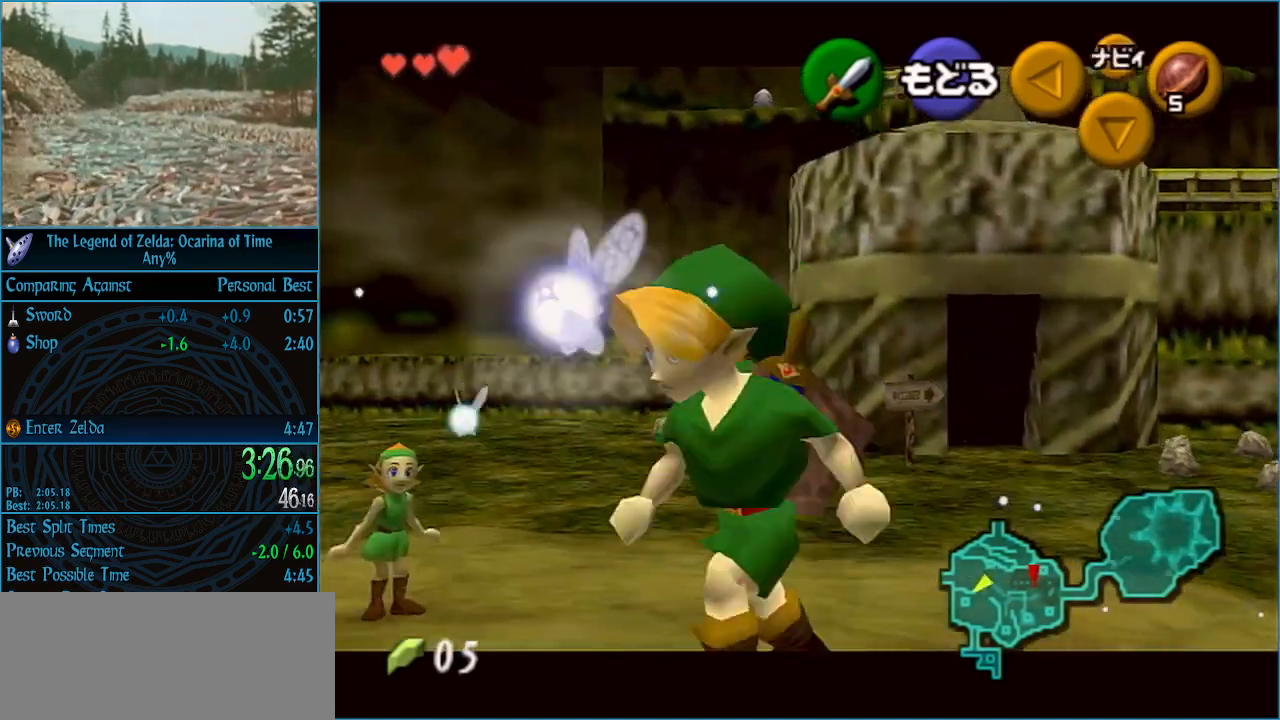
Gameplay with a controller (Nintendo layout); each line is a JSON object with the inputs held at the frame after it. "events" lists button and stick changes between this image and that frame as [ms after this image, input, new state], when the widget could be followed in between. Not read: L3 R3.
{"buttons": [], "left_stick": "down-left", "right_stick": "center", "events": [[33, "A", "down"], [100, "A", "up"]]}
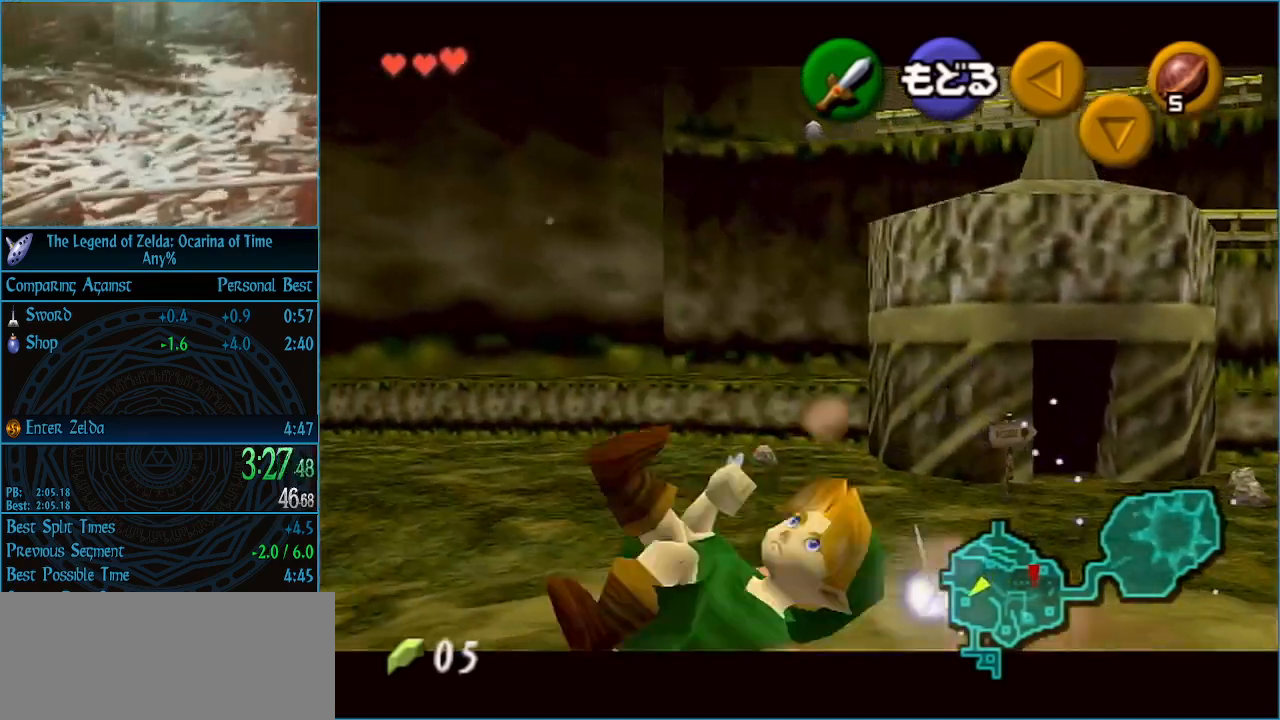
{"buttons": [], "left_stick": "center", "right_stick": "center", "events": [[133, "left_stick", "center"], [333, "left_stick", "up"], [500, "left_stick", "center"]]}
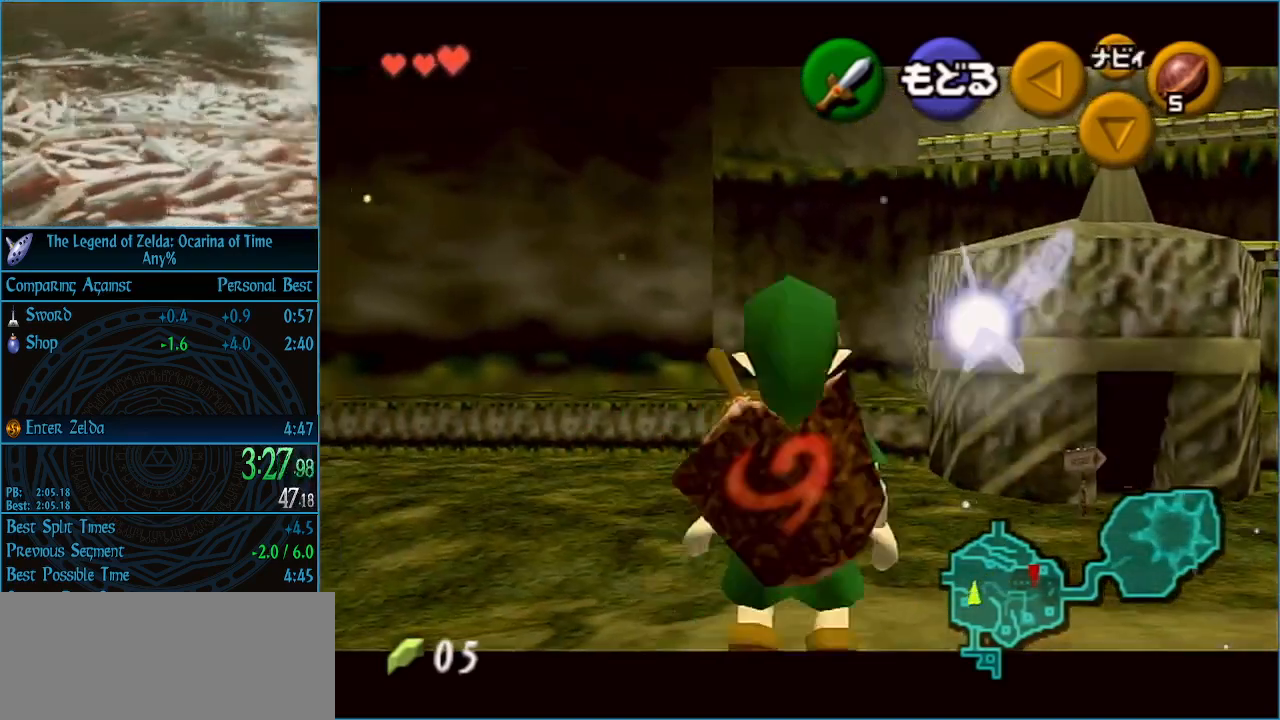
{"buttons": ["L1"], "left_stick": "down", "right_stick": "center", "events": [[100, "L1", "down"], [133, "left_stick", "down"]]}
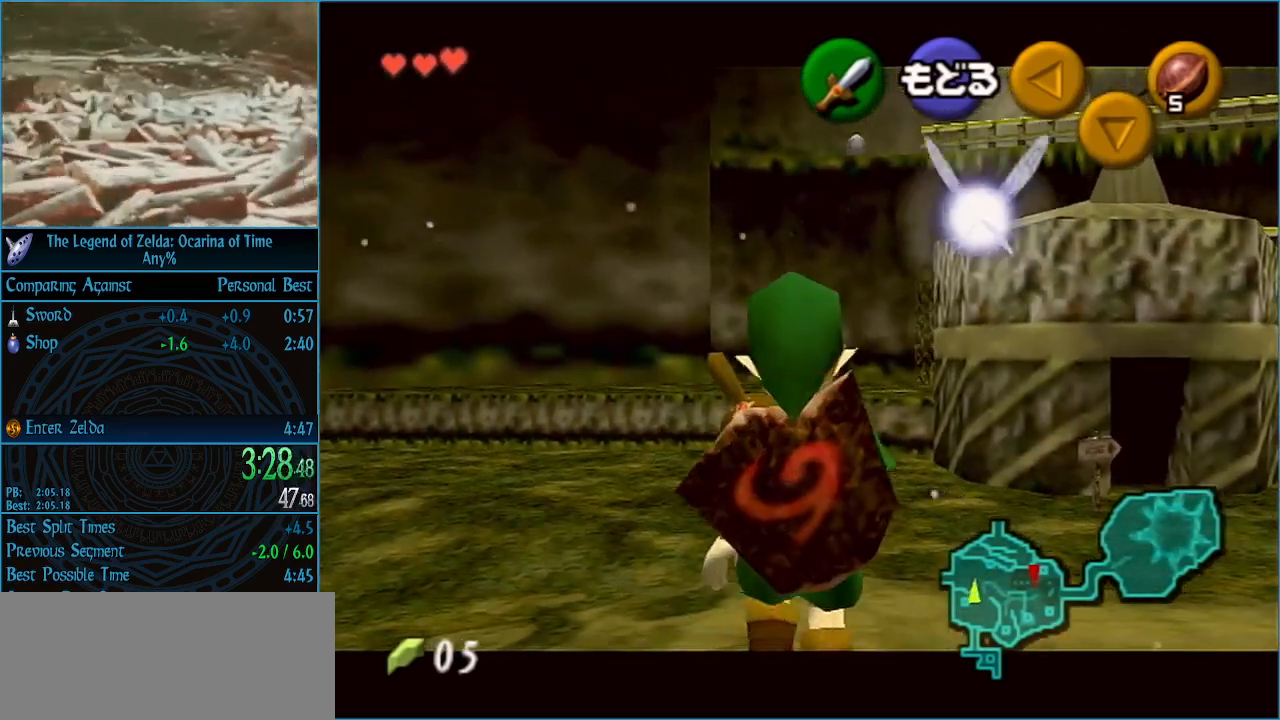
{"buttons": ["L1"], "left_stick": "down", "right_stick": "center", "events": []}
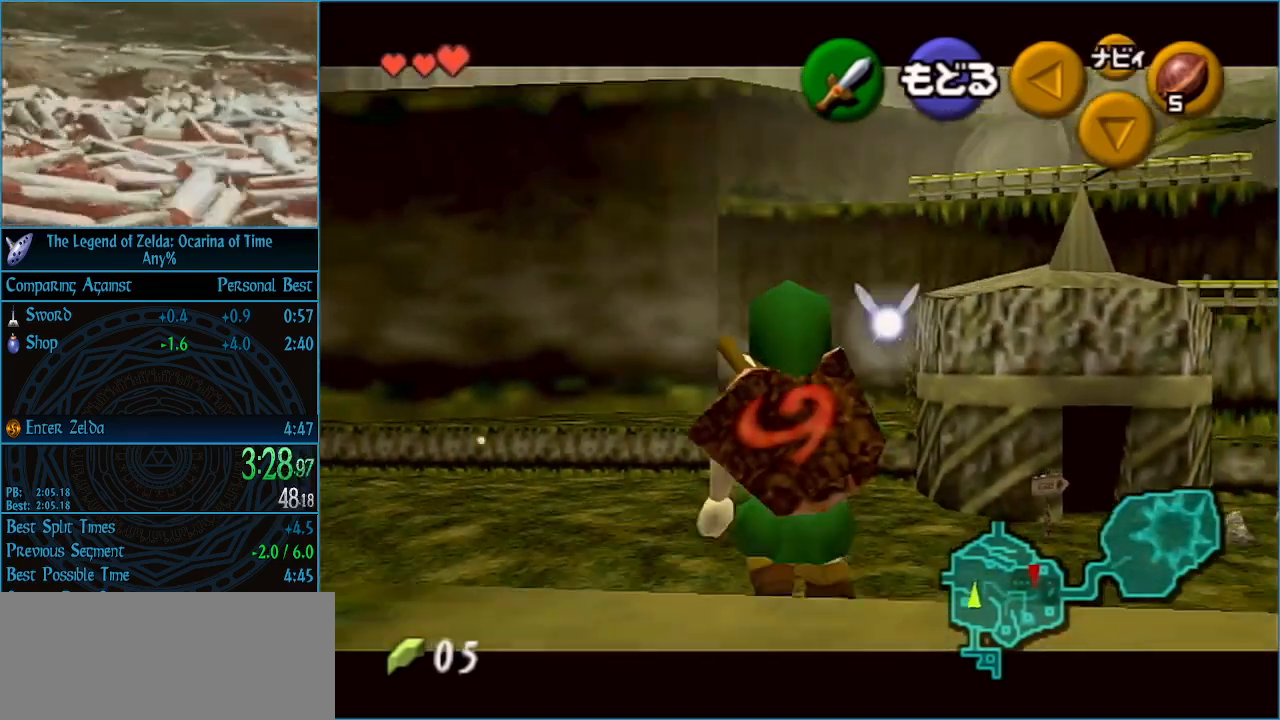
{"buttons": ["L1"], "left_stick": "down", "right_stick": "center", "events": []}
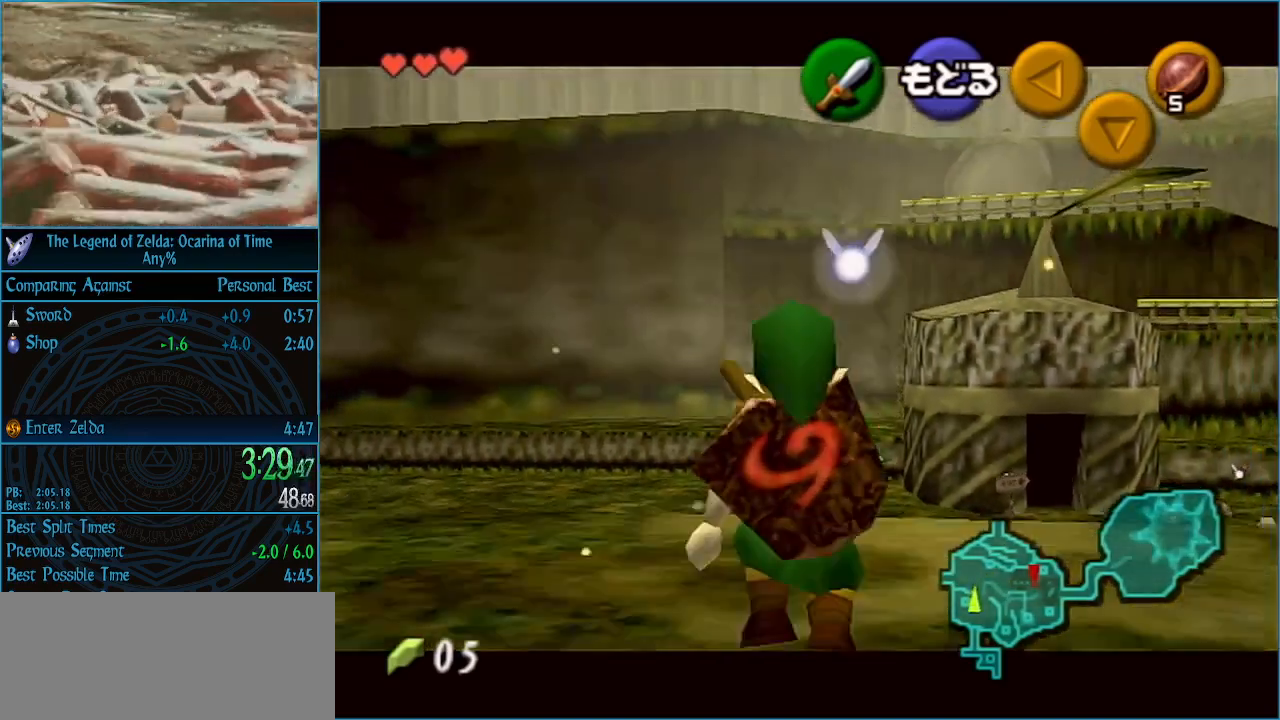
{"buttons": ["L1"], "left_stick": "down", "right_stick": "center", "events": []}
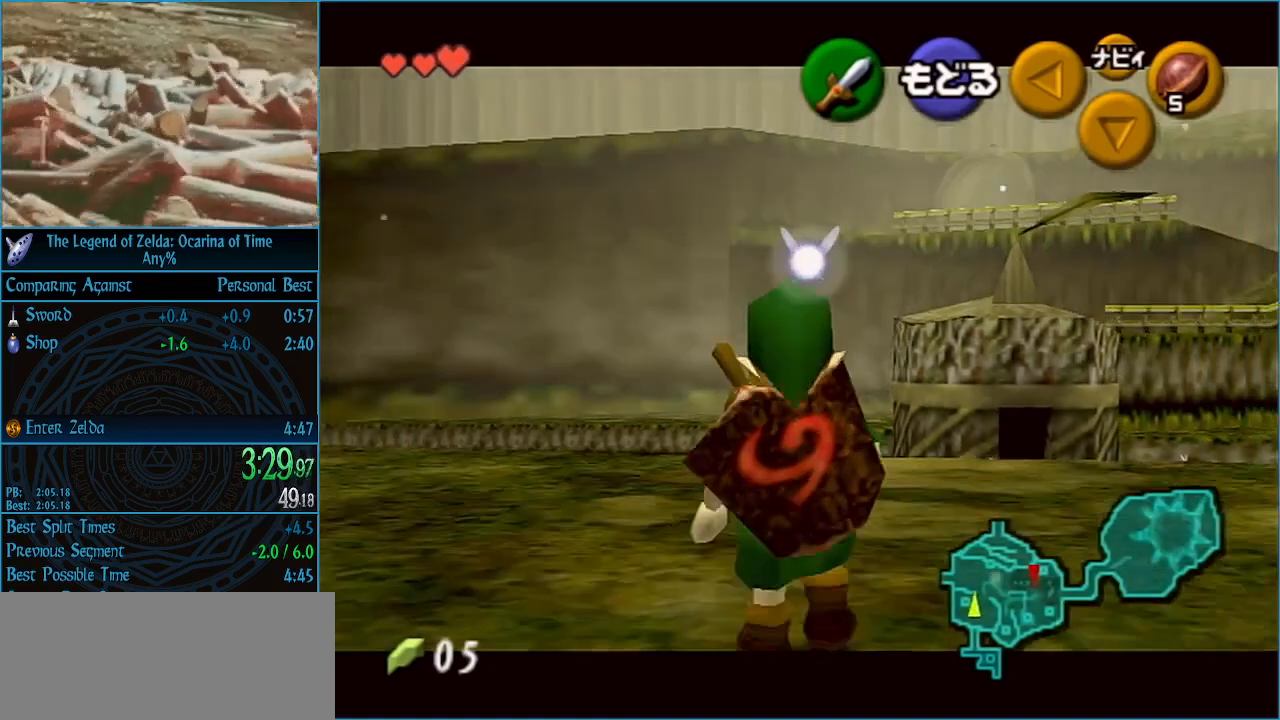
{"buttons": ["A", "L1"], "left_stick": "down", "right_stick": "center", "events": [[500, "A", "down"]]}
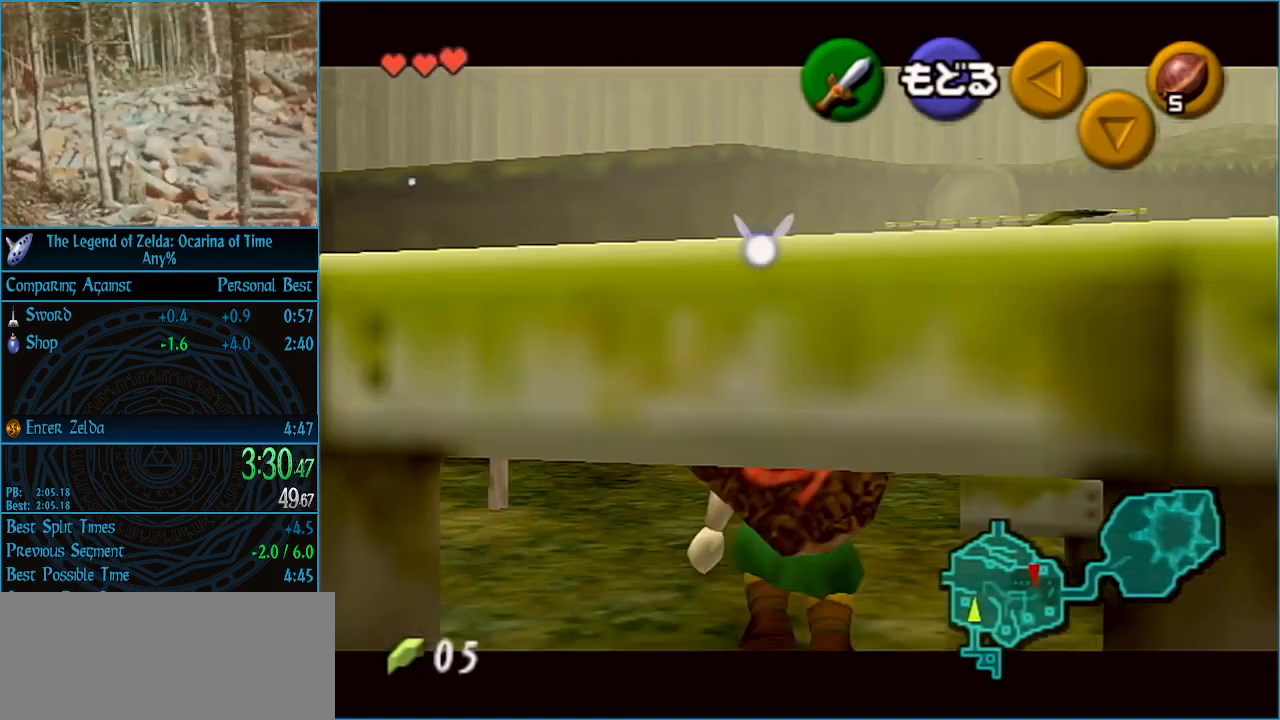
{"buttons": ["L1"], "left_stick": "center", "right_stick": "center", "events": [[100, "A", "up"], [400, "left_stick", "center"]]}
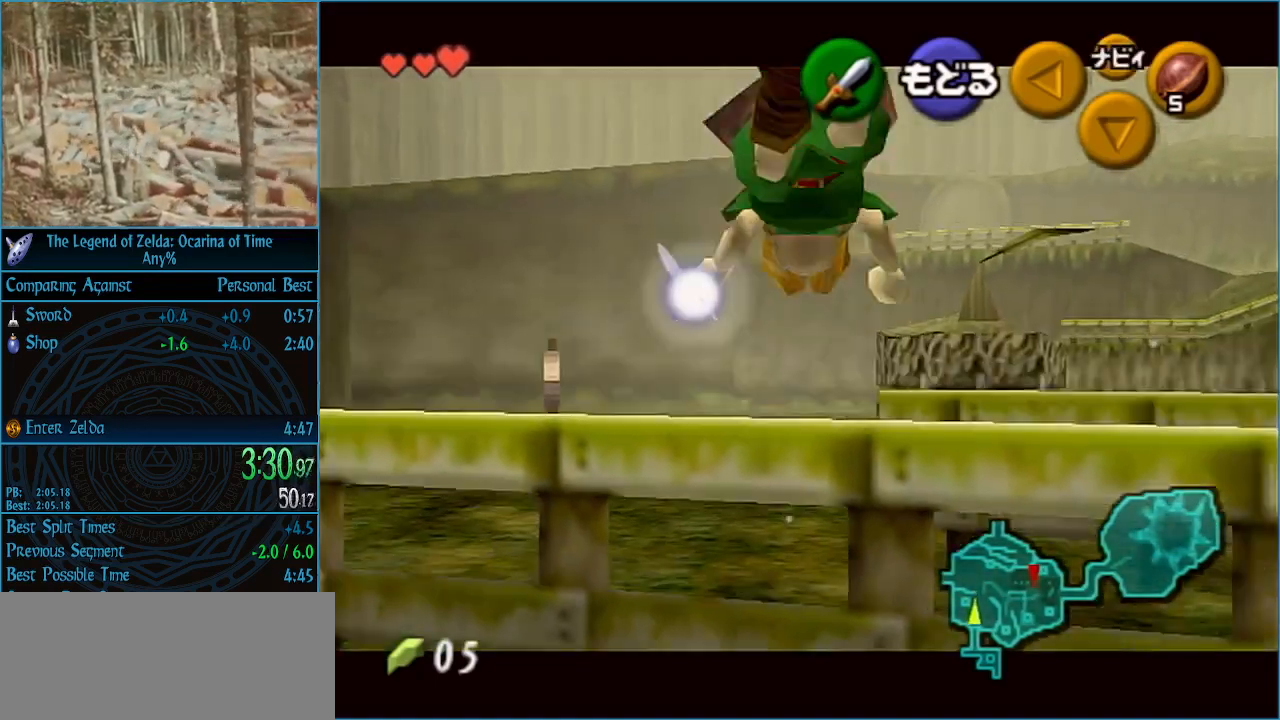
{"buttons": ["L1"], "left_stick": "left", "right_stick": "center", "events": [[133, "left_stick", "left"], [233, "A", "down"], [300, "A", "up"], [367, "A", "down"], [433, "A", "up"]]}
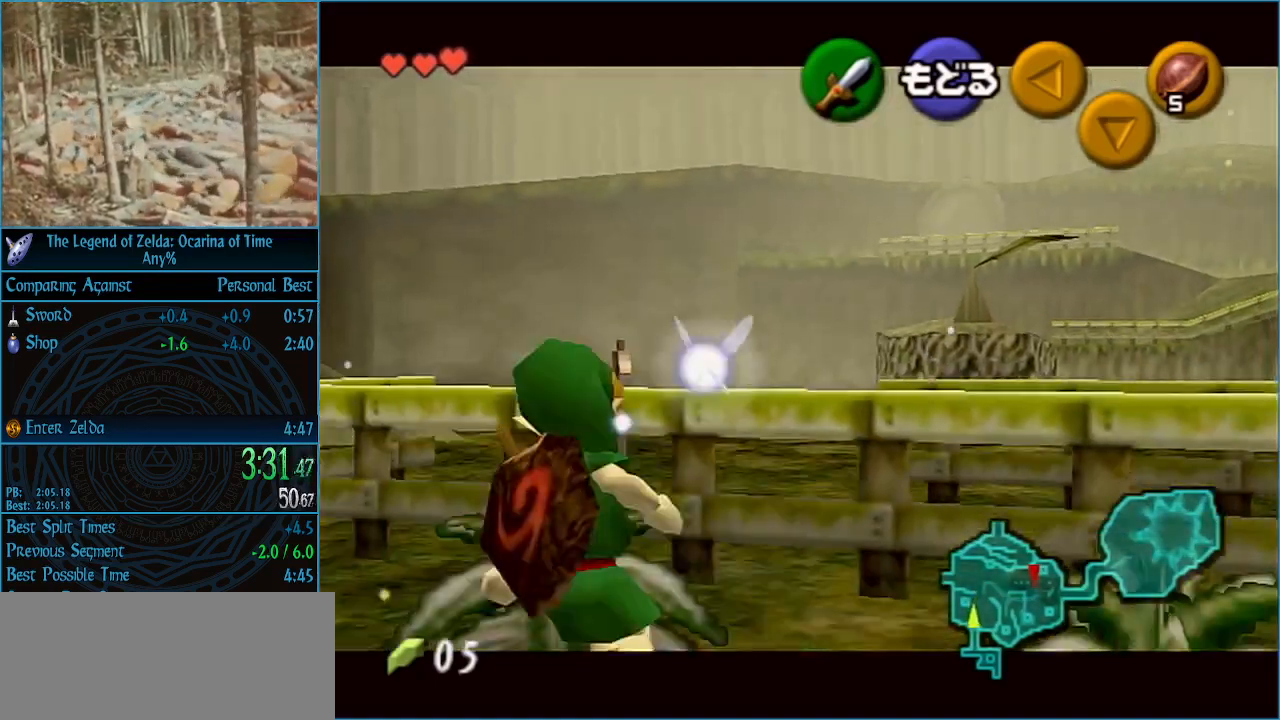
{"buttons": ["L1"], "left_stick": "down", "right_stick": "center", "events": [[67, "left_stick", "center"], [133, "left_stick", "down"]]}
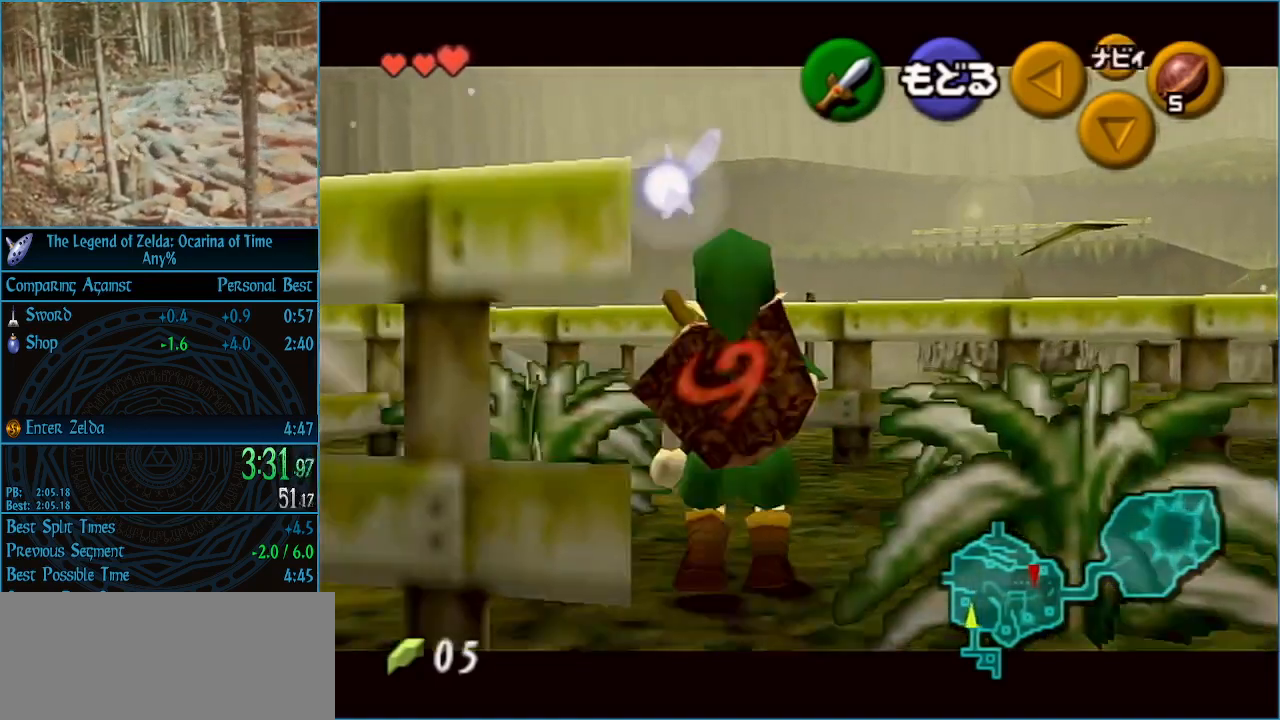
{"buttons": ["L1"], "left_stick": "down", "right_stick": "center", "events": []}
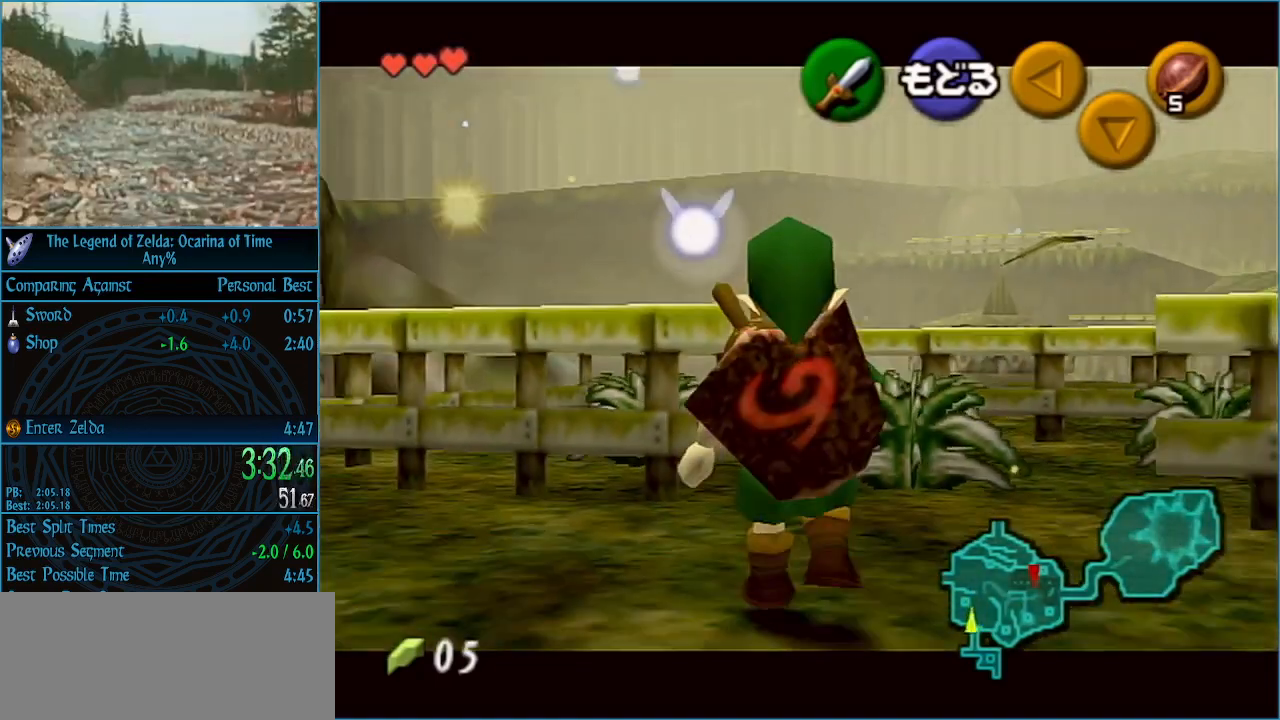
{"buttons": ["L1"], "left_stick": "down", "right_stick": "center", "events": []}
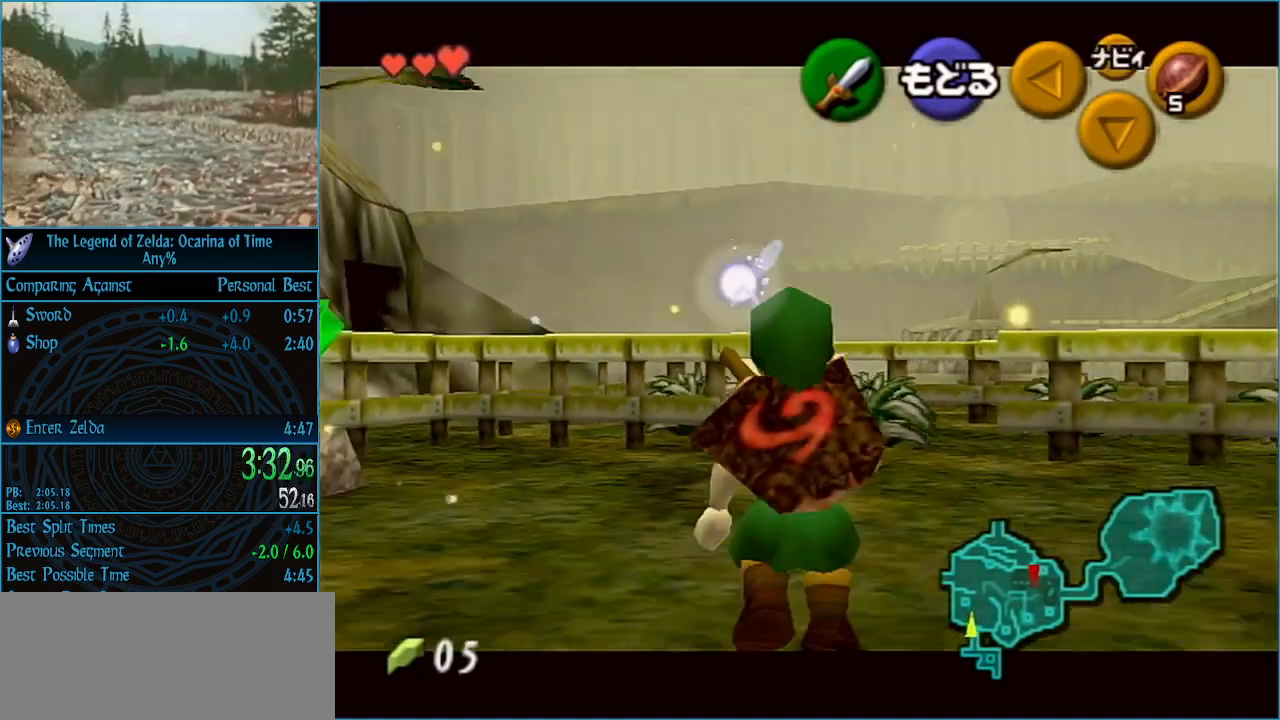
{"buttons": [], "left_stick": "center", "right_stick": "center", "events": [[267, "L1", "up"], [367, "A", "down"], [367, "left_stick", "center"], [433, "A", "up"]]}
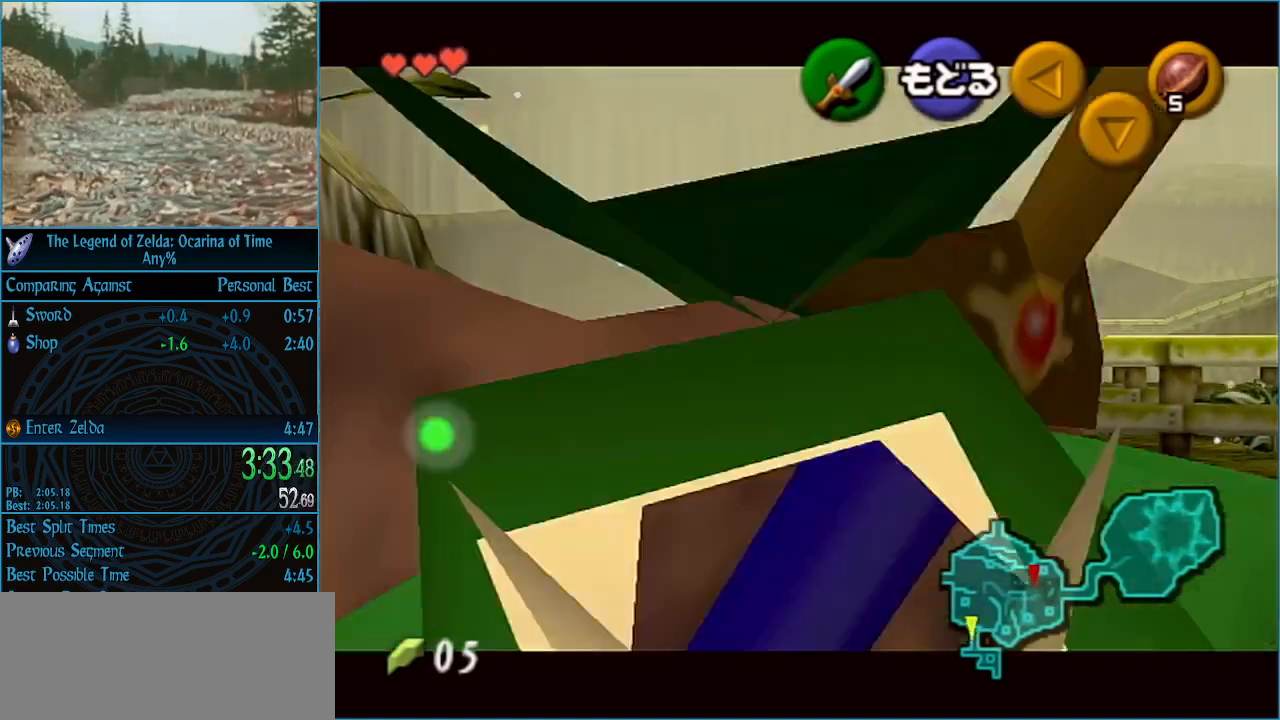
{"buttons": [], "left_stick": "center", "right_stick": "center", "events": []}
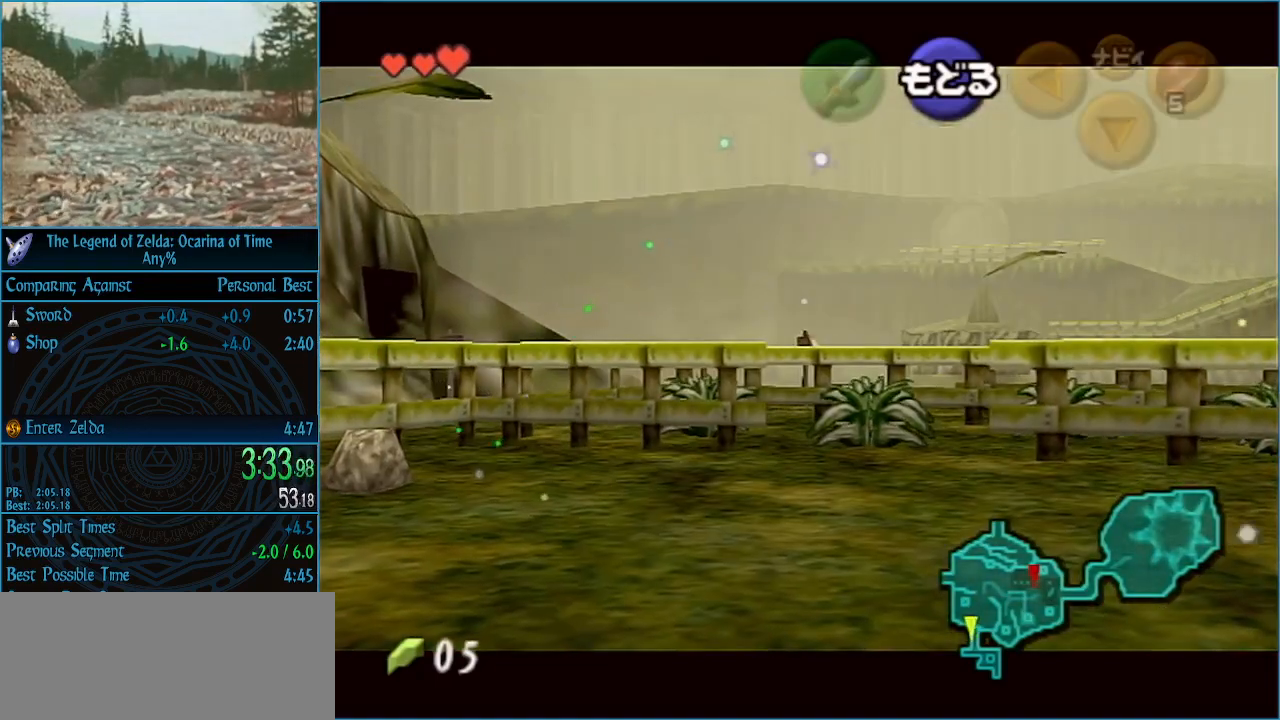
{"buttons": [], "left_stick": "center", "right_stick": "center", "events": []}
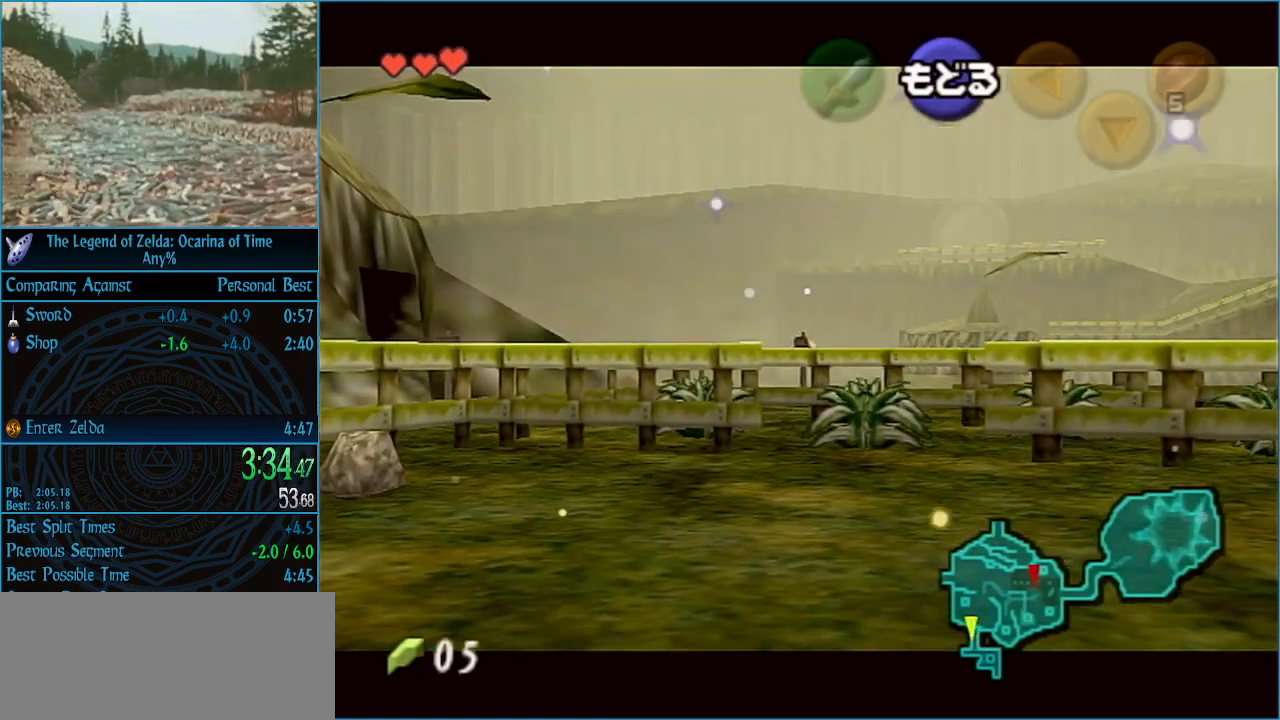
{"buttons": [], "left_stick": "center", "right_stick": "center", "events": []}
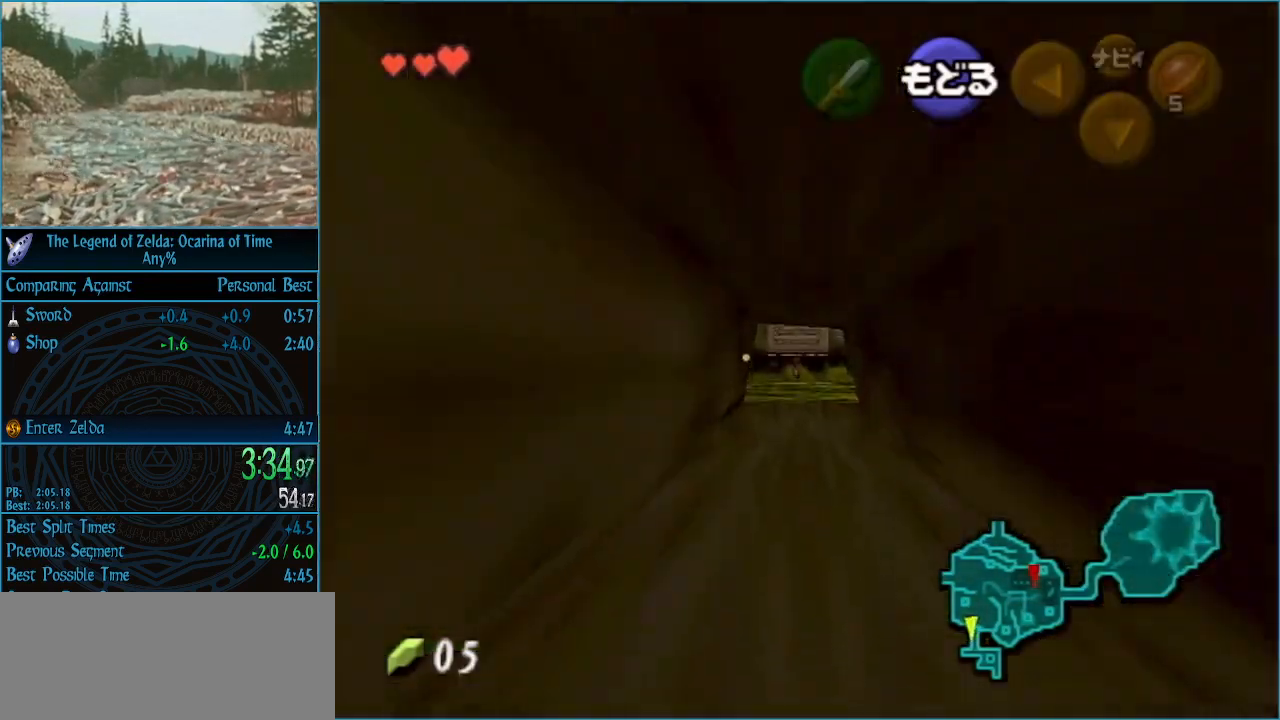
{"buttons": [], "left_stick": "down", "right_stick": "center", "events": [[33, "left_stick", "down"]]}
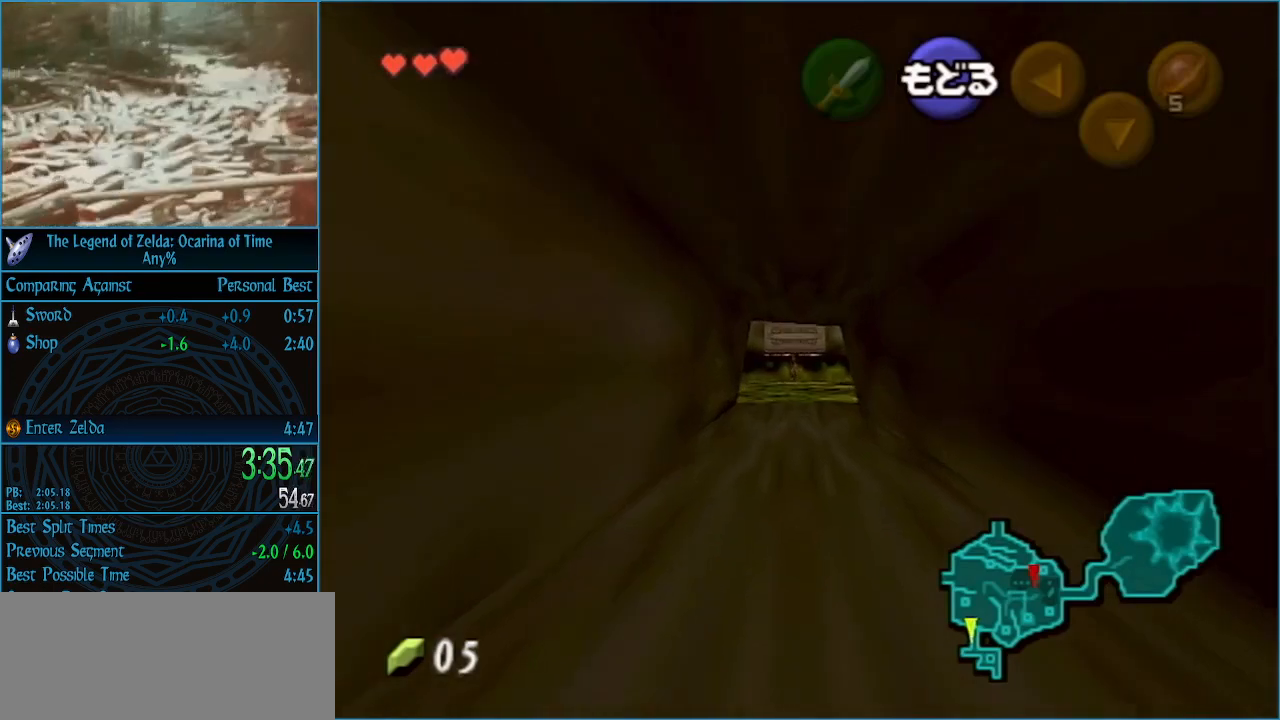
{"buttons": [], "left_stick": "down", "right_stick": "center", "events": []}
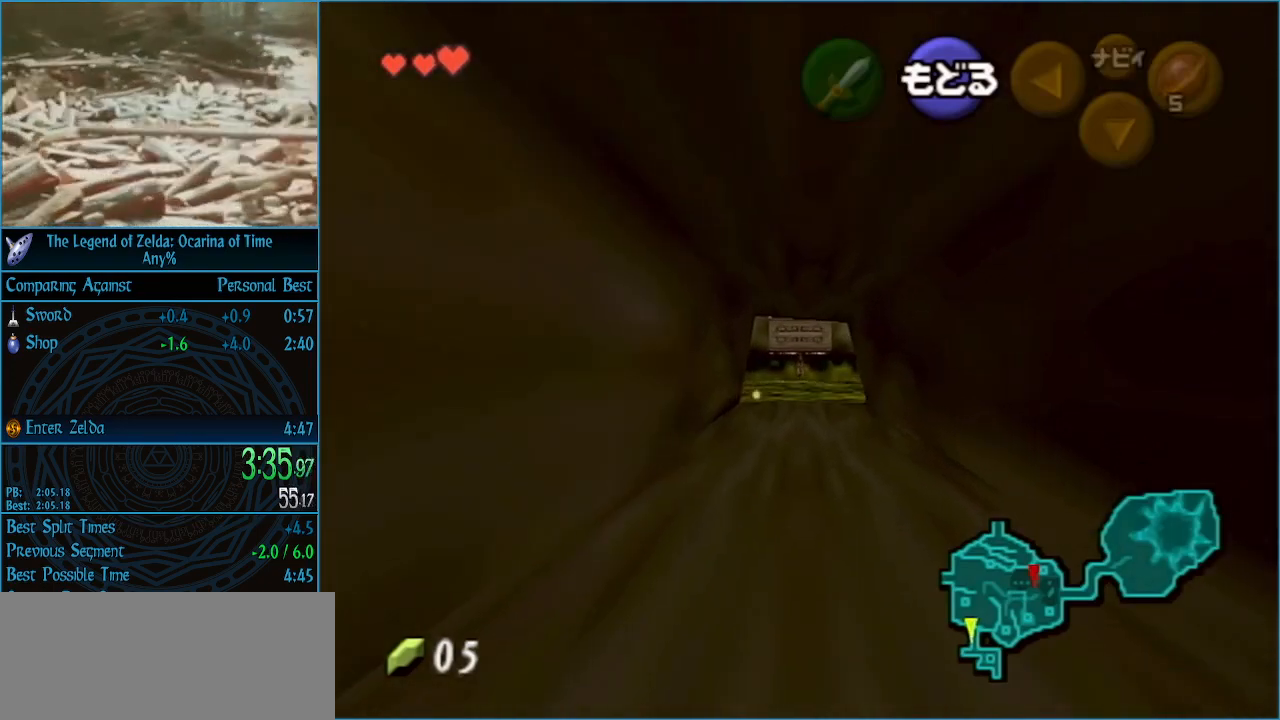
{"buttons": [], "left_stick": "down", "right_stick": "center", "events": []}
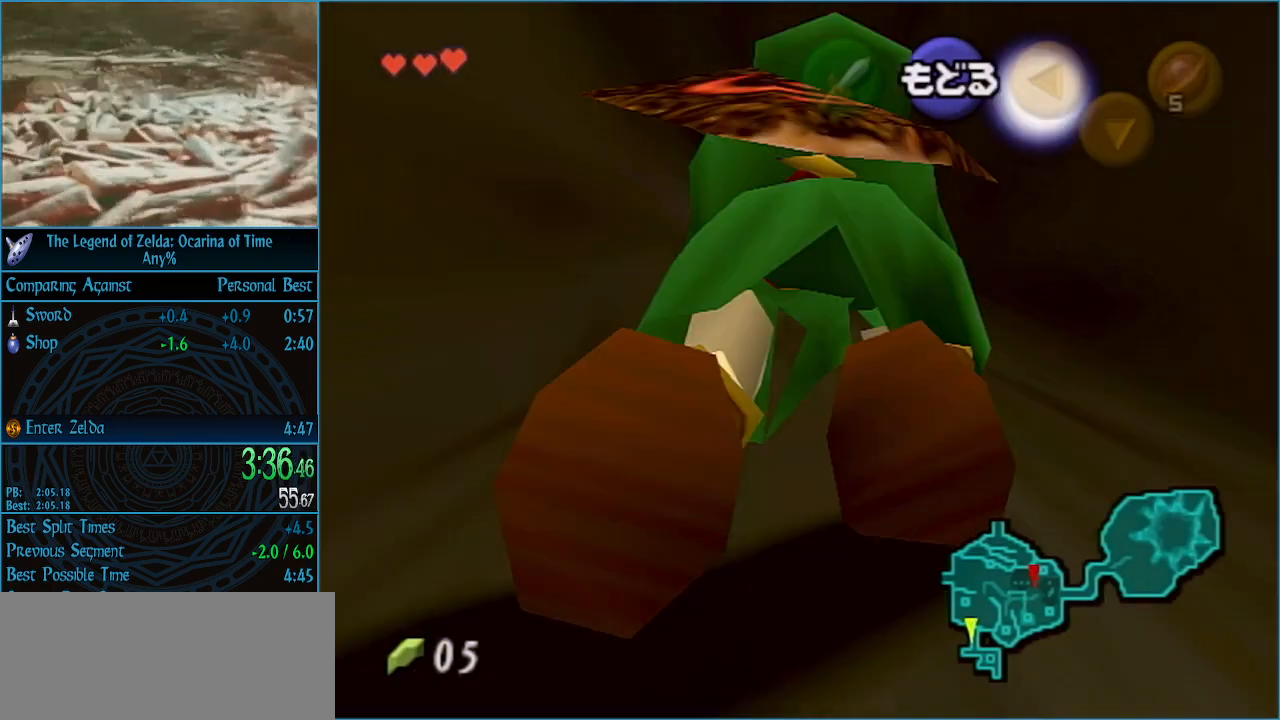
{"buttons": [], "left_stick": "center", "right_stick": "center", "events": [[433, "left_stick", "center"]]}
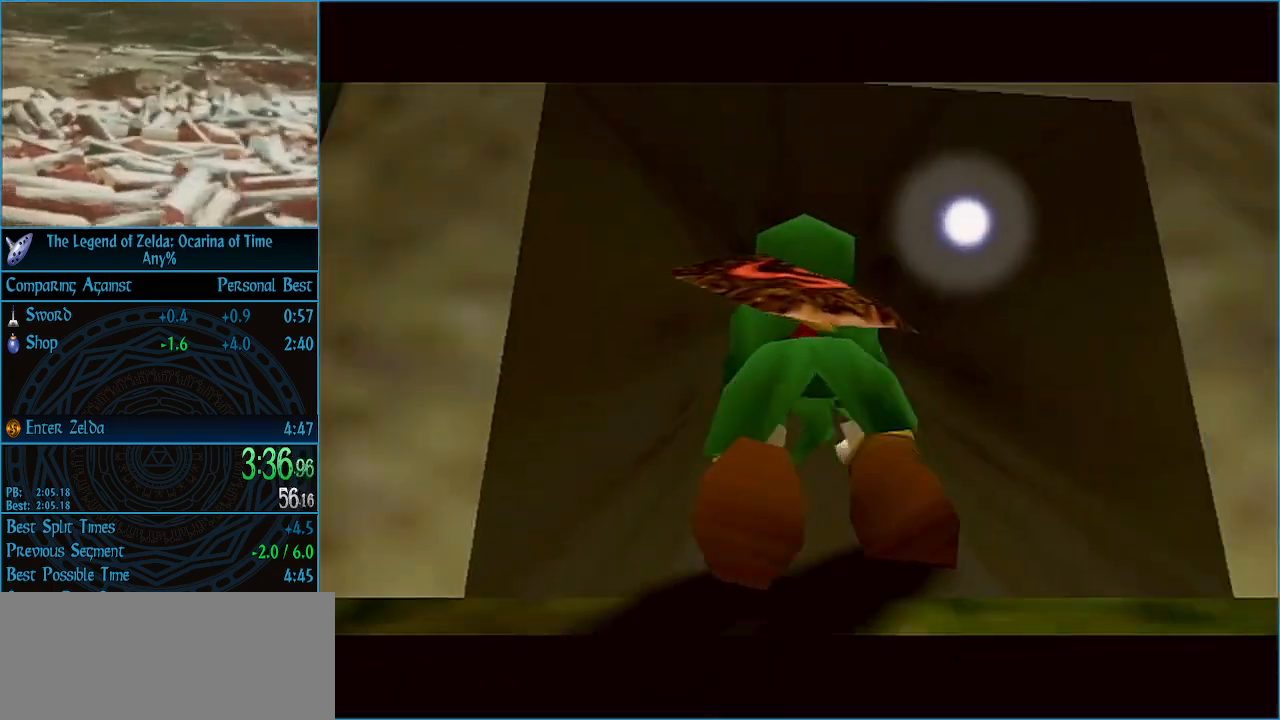
{"buttons": ["A"], "left_stick": "down-right", "right_stick": "center", "events": [[100, "left_stick", "down-right"], [467, "A", "down"]]}
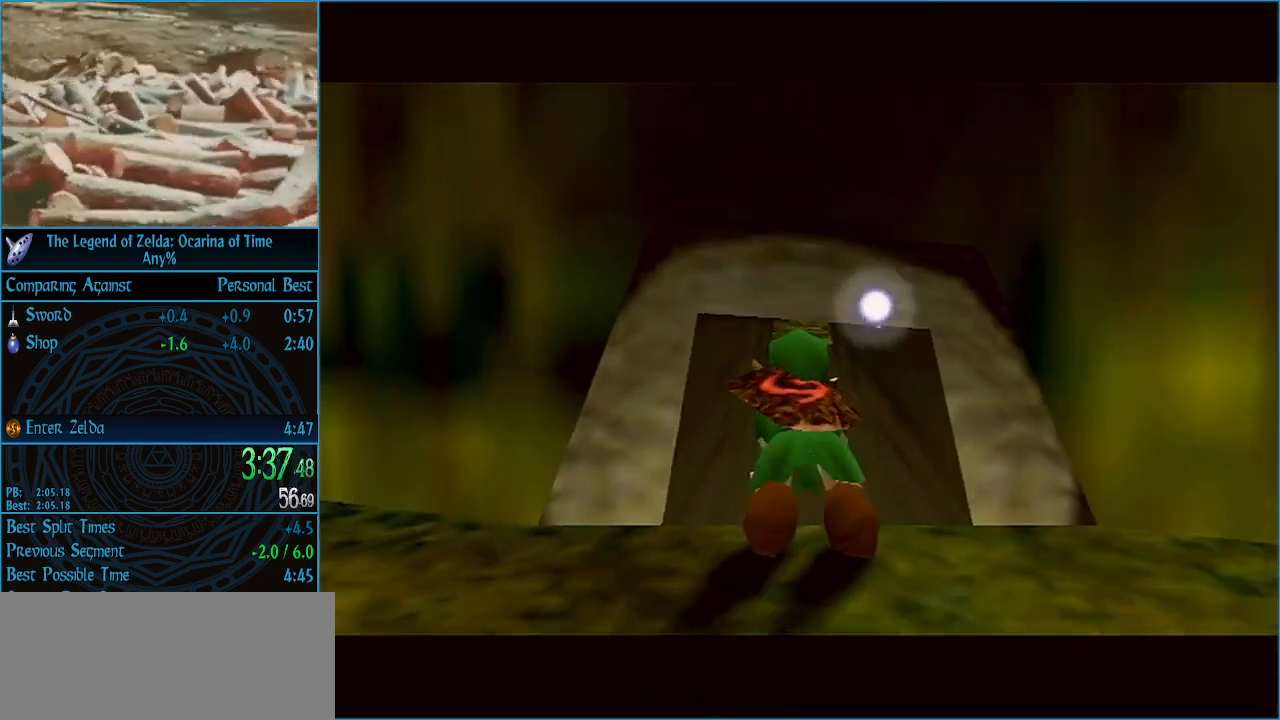
{"buttons": ["A"], "left_stick": "down-right", "right_stick": "center", "events": [[33, "A", "up"], [133, "A", "down"], [200, "A", "up"], [233, "A", "down"], [267, "A", "up"], [367, "A", "down"], [433, "A", "up"], [467, "A", "down"]]}
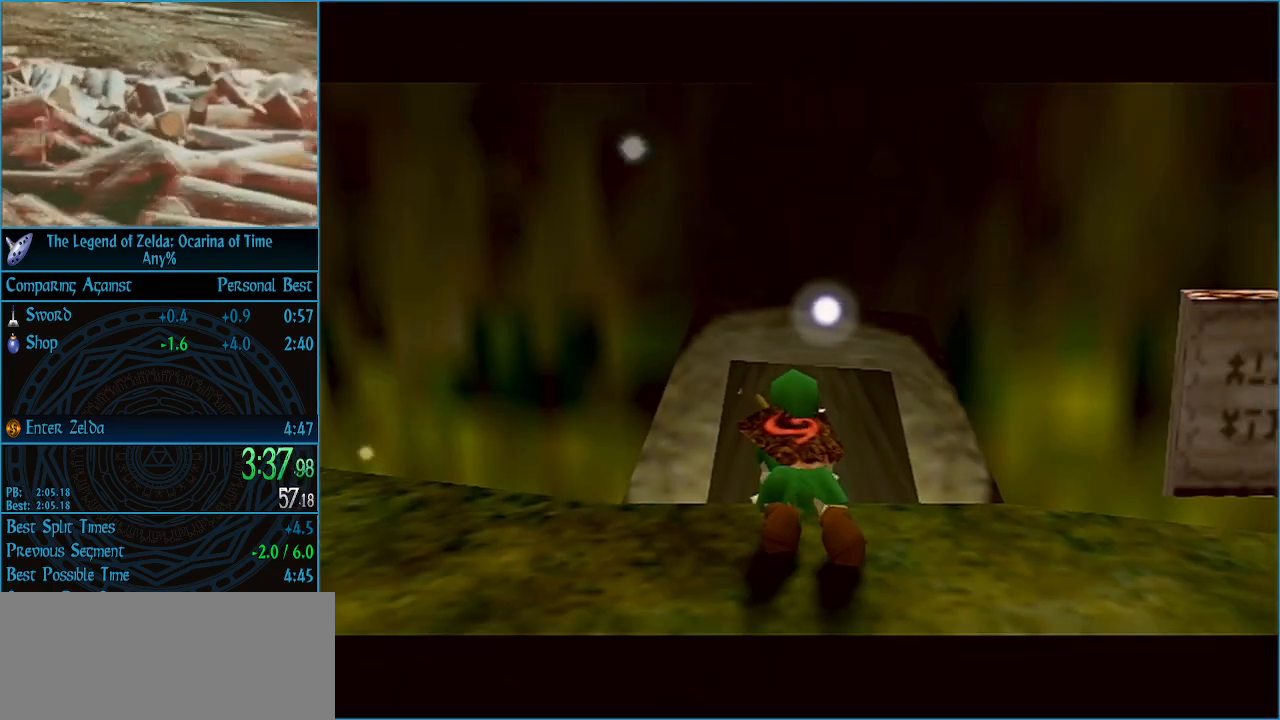
{"buttons": [], "left_stick": "down-right", "right_stick": "center", "events": [[33, "A", "up"], [100, "A", "down"], [167, "A", "up"], [200, "A", "down"], [267, "A", "up"], [367, "A", "down"], [400, "A", "up"], [467, "A", "down"], [500, "A", "up"]]}
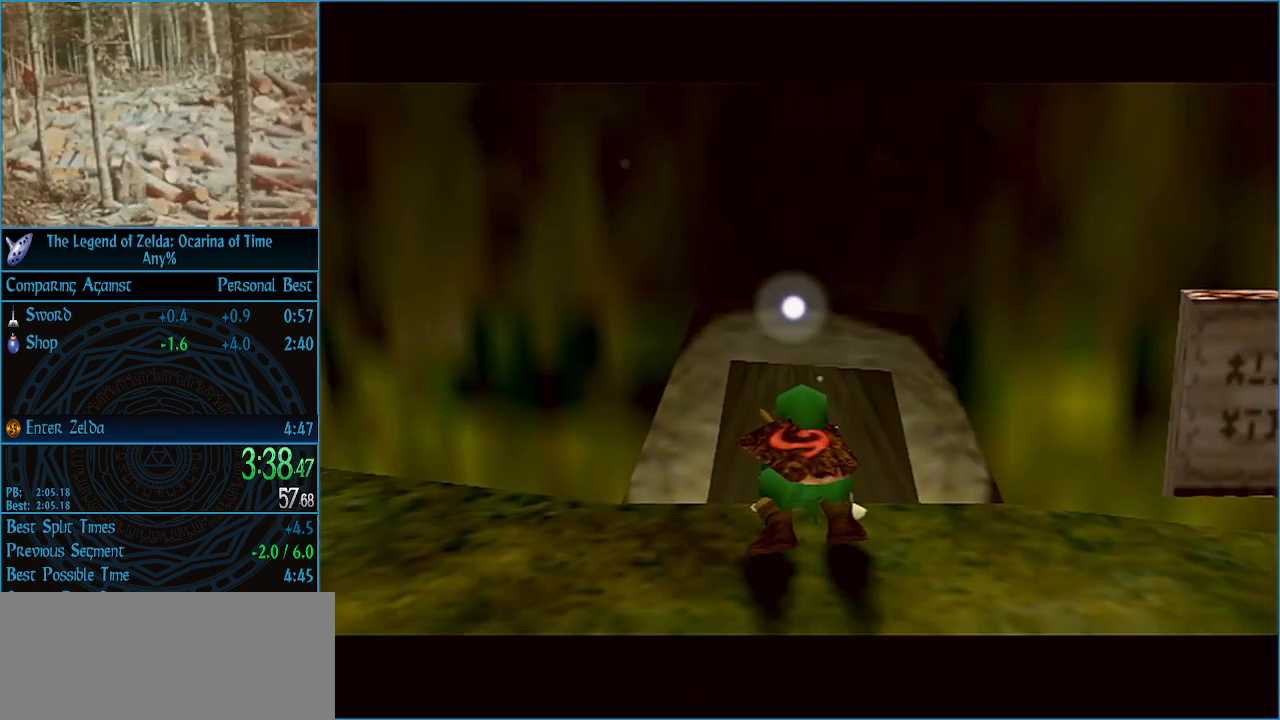
{"buttons": ["A"], "left_stick": "down-right", "right_stick": "center", "events": [[100, "A", "down"], [167, "A", "up"], [200, "A", "down"], [267, "A", "up"], [367, "A", "down"], [433, "A", "up"], [467, "A", "down"]]}
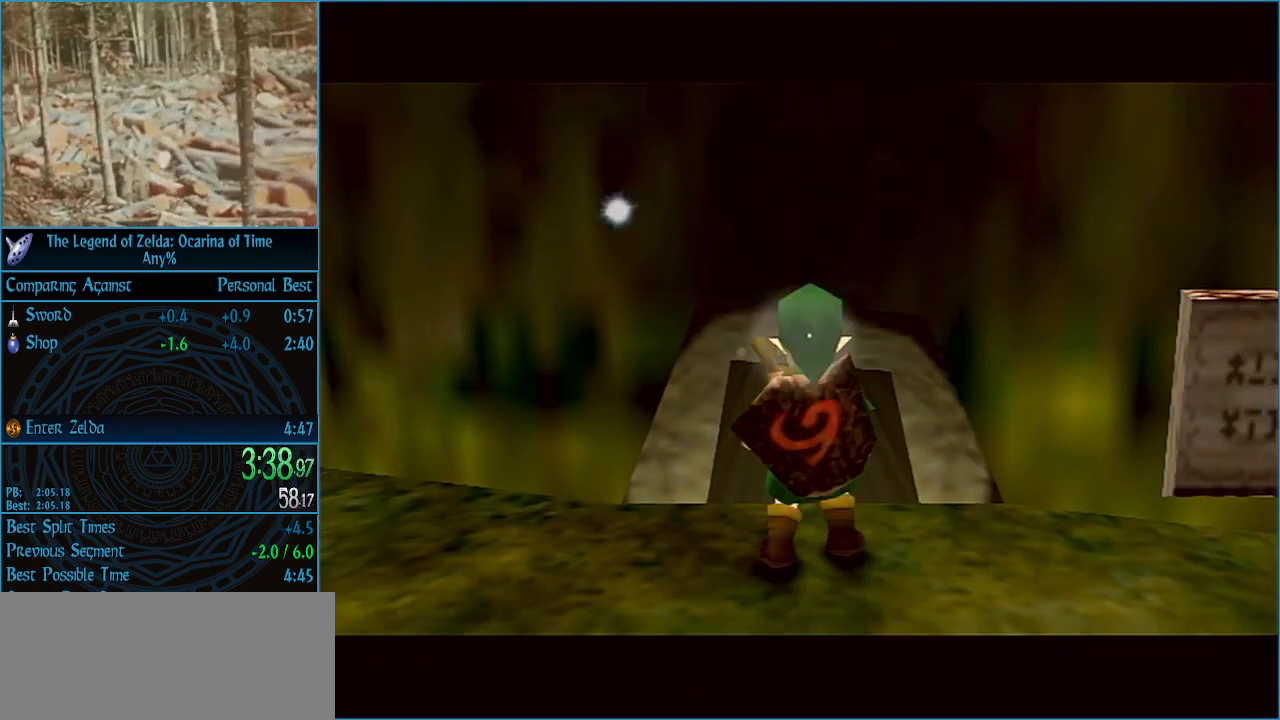
{"buttons": ["A"], "left_stick": "down-right", "right_stick": "center", "events": [[33, "A", "up"], [100, "A", "down"], [167, "A", "up"], [233, "A", "down"], [300, "A", "up"], [367, "A", "down"], [400, "A", "up"], [467, "A", "down"]]}
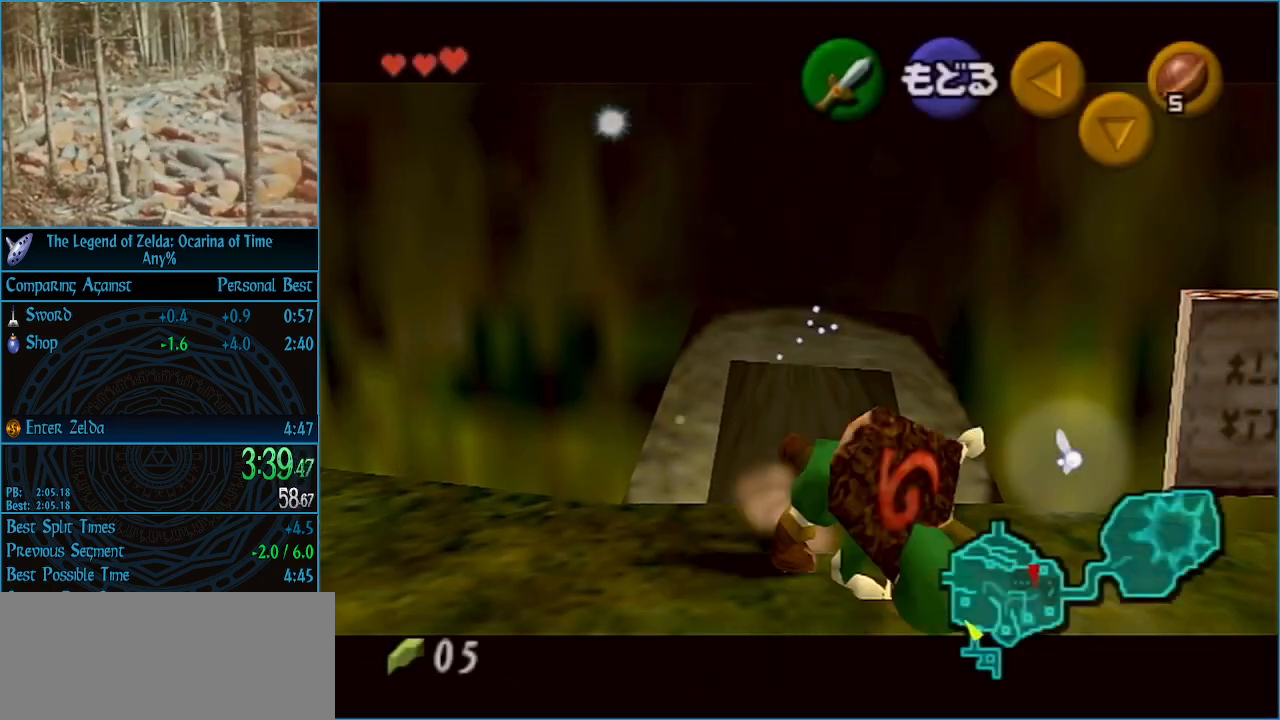
{"buttons": ["A"], "left_stick": "right", "right_stick": "center", "events": [[33, "A", "up"], [133, "A", "down"], [167, "A", "up"], [233, "A", "down"], [267, "A", "up"], [367, "A", "down"], [433, "A", "up"], [433, "left_stick", "right"], [467, "A", "down"]]}
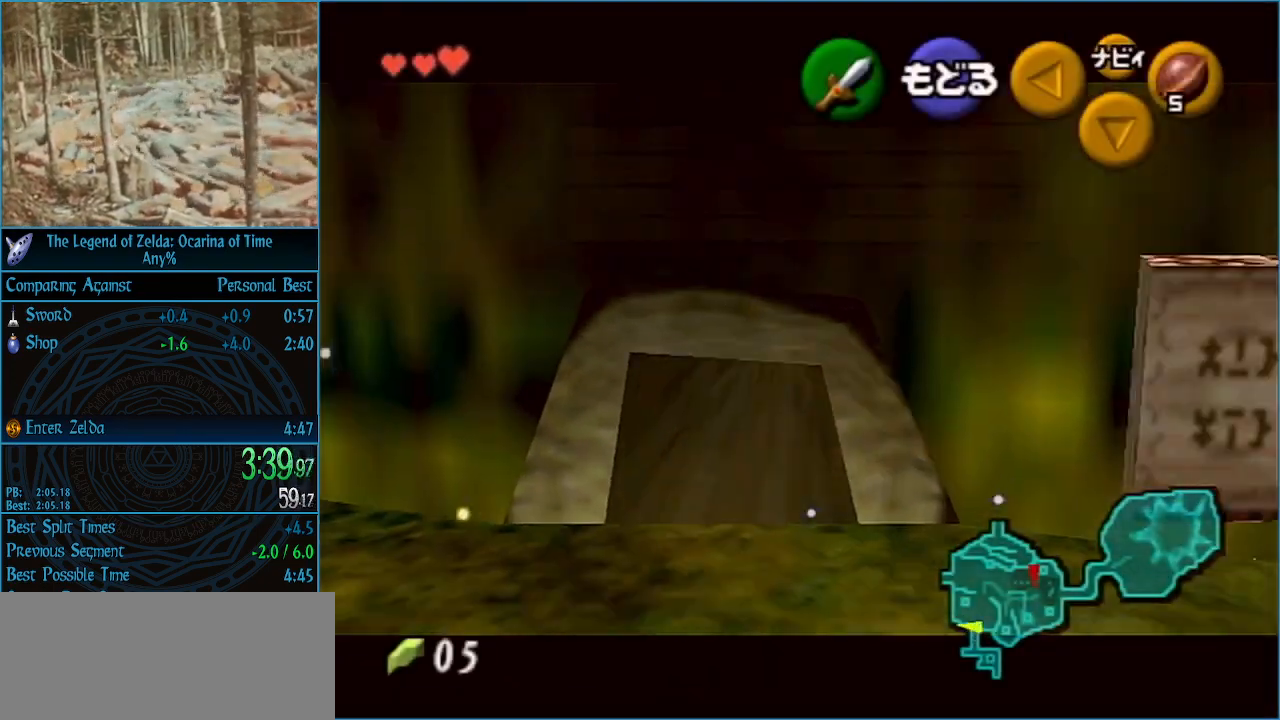
{"buttons": ["L1"], "left_stick": "right", "right_stick": "up", "events": [[33, "A", "up"], [100, "L1", "down"], [100, "X", "down"], [200, "X", "up"], [333, "right_stick", "up"], [433, "right_stick", "center"], [500, "right_stick", "up"]]}
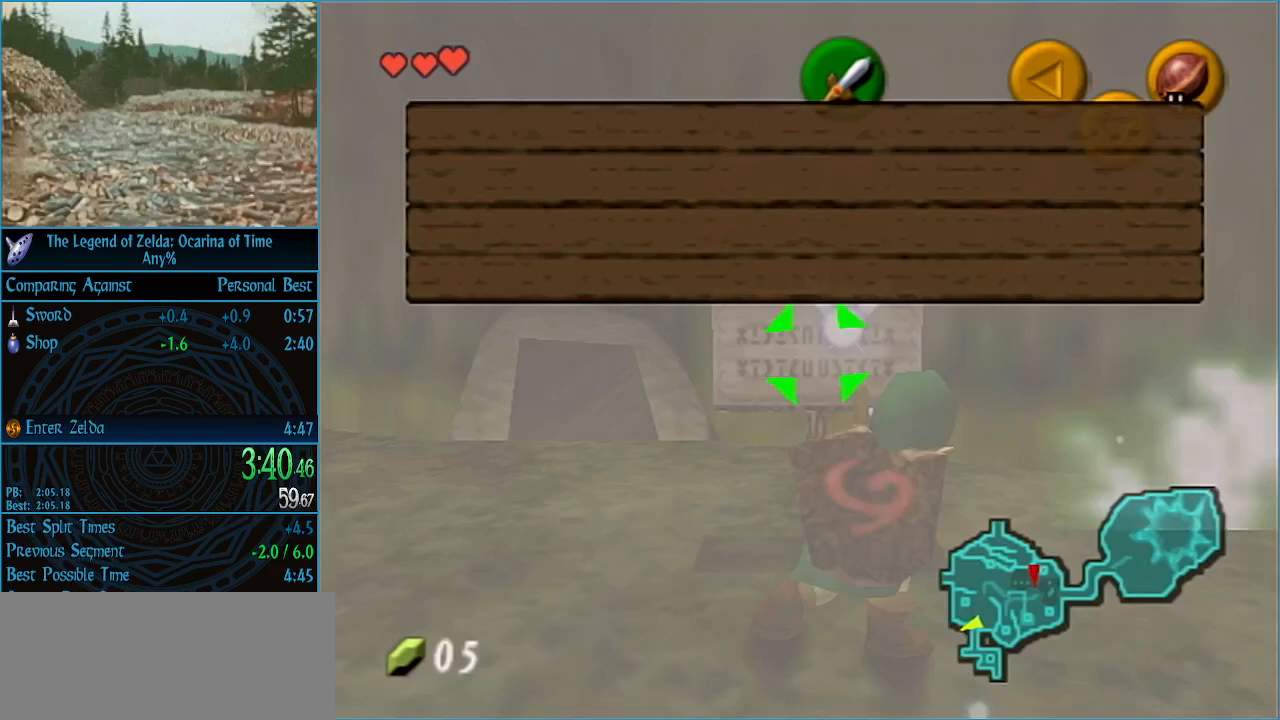
{"buttons": ["L1"], "left_stick": "right", "right_stick": "up", "events": [[100, "right_stick", "center"], [200, "right_stick", "up"]]}
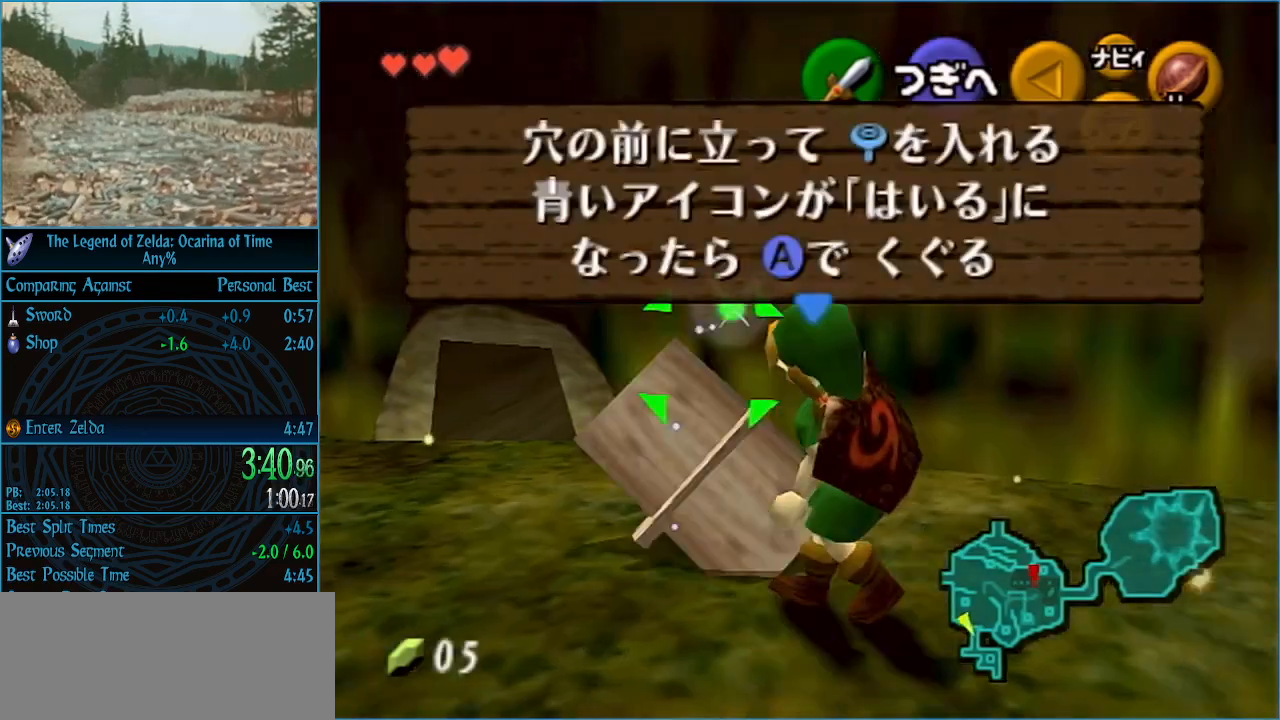
{"buttons": ["L1"], "left_stick": "right", "right_stick": "center", "events": [[233, "right_stick", "center"]]}